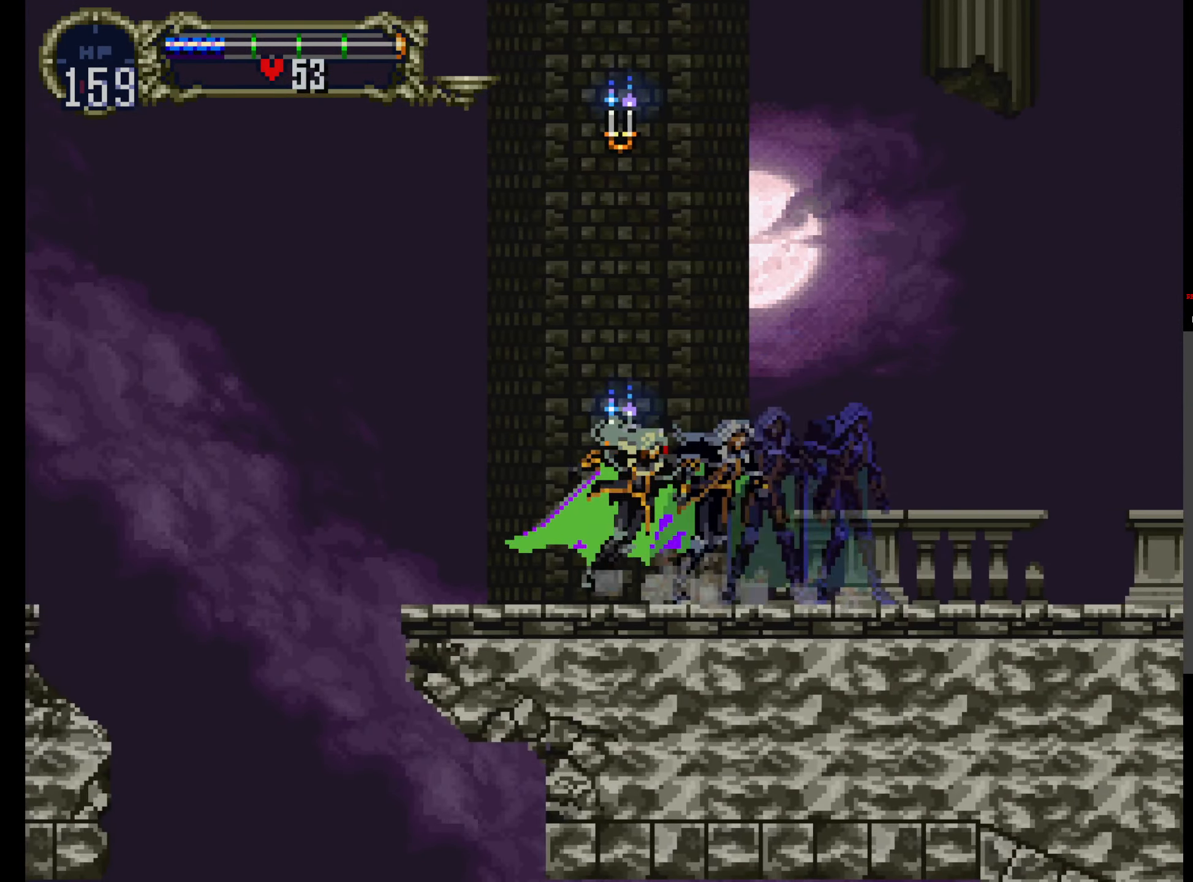
Gameplay with a controller (Xbox layout); each line is a JSON object with the inputs held at the frame after it (dt_ms = milliseconds from this image to that frame). "events" lists button and stick changes between this image and that frame as [ms after this image, input, new state], when the widget could be followed in between. Not read: DPAD_DOWN L3 R3 left_stick right_stick.
{"dt_ms": 1000, "buttons": ["R1"]}
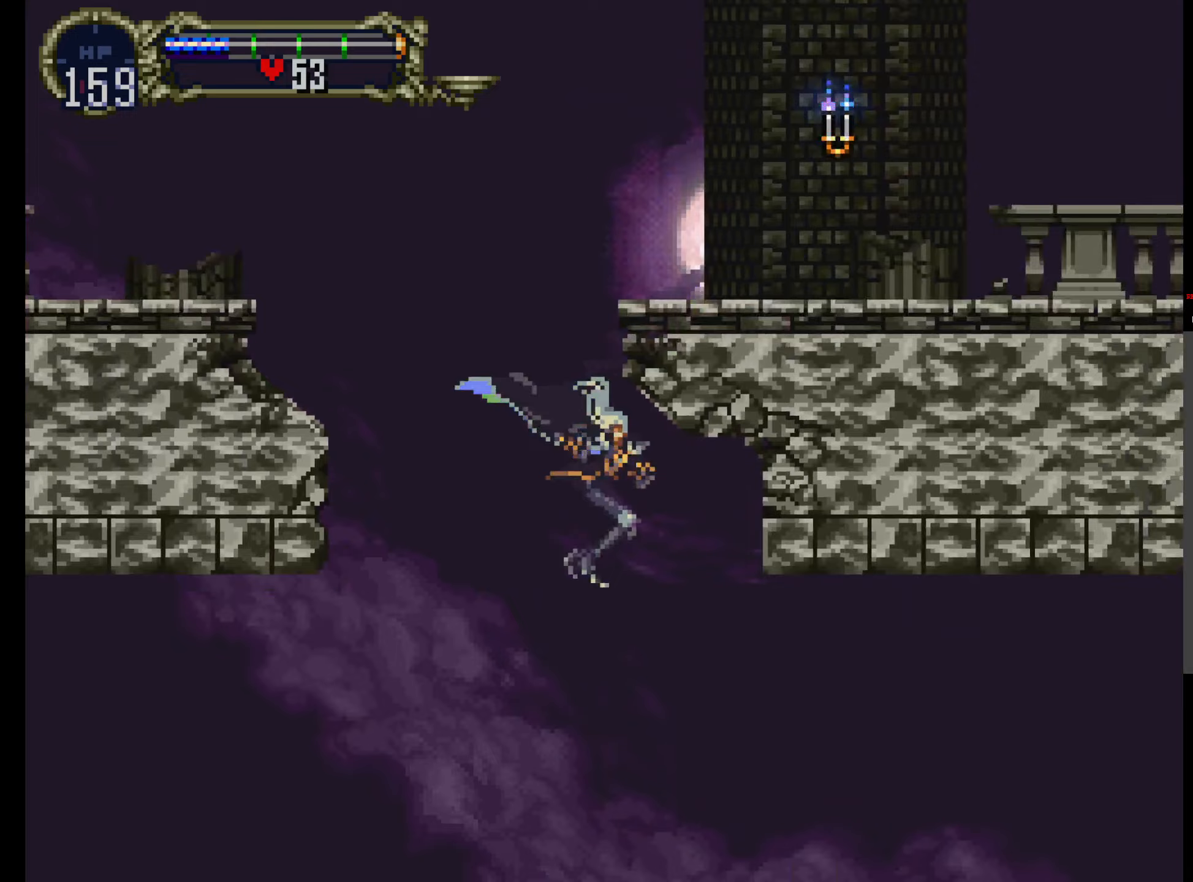
{"dt_ms": 500, "buttons": [], "events": [[50, "R1", "up"]]}
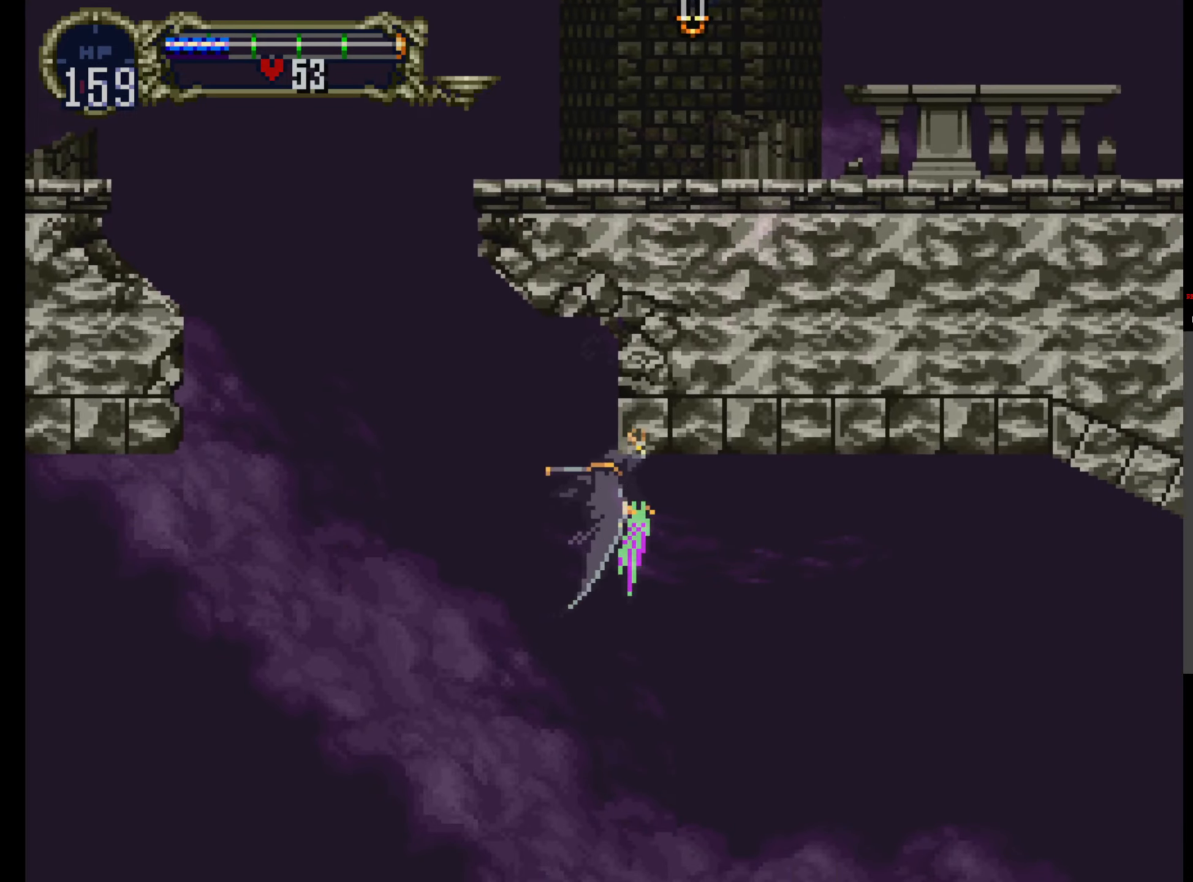
{"dt_ms": 500, "buttons": ["A"], "events": [[167, "A", "down"], [267, "DPAD_UP", "down"], [383, "DPAD_UP", "up"]]}
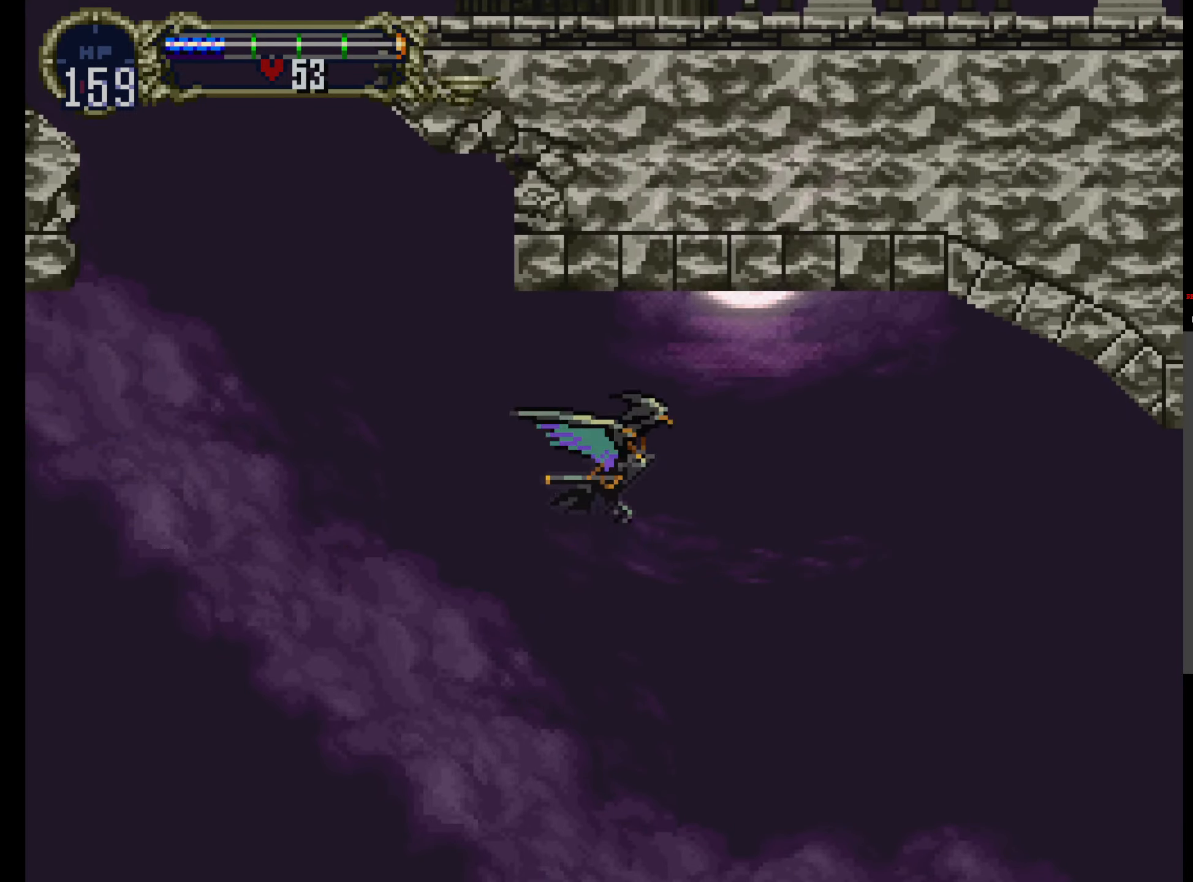
{"dt_ms": 500, "buttons": [], "events": [[133, "A", "up"]]}
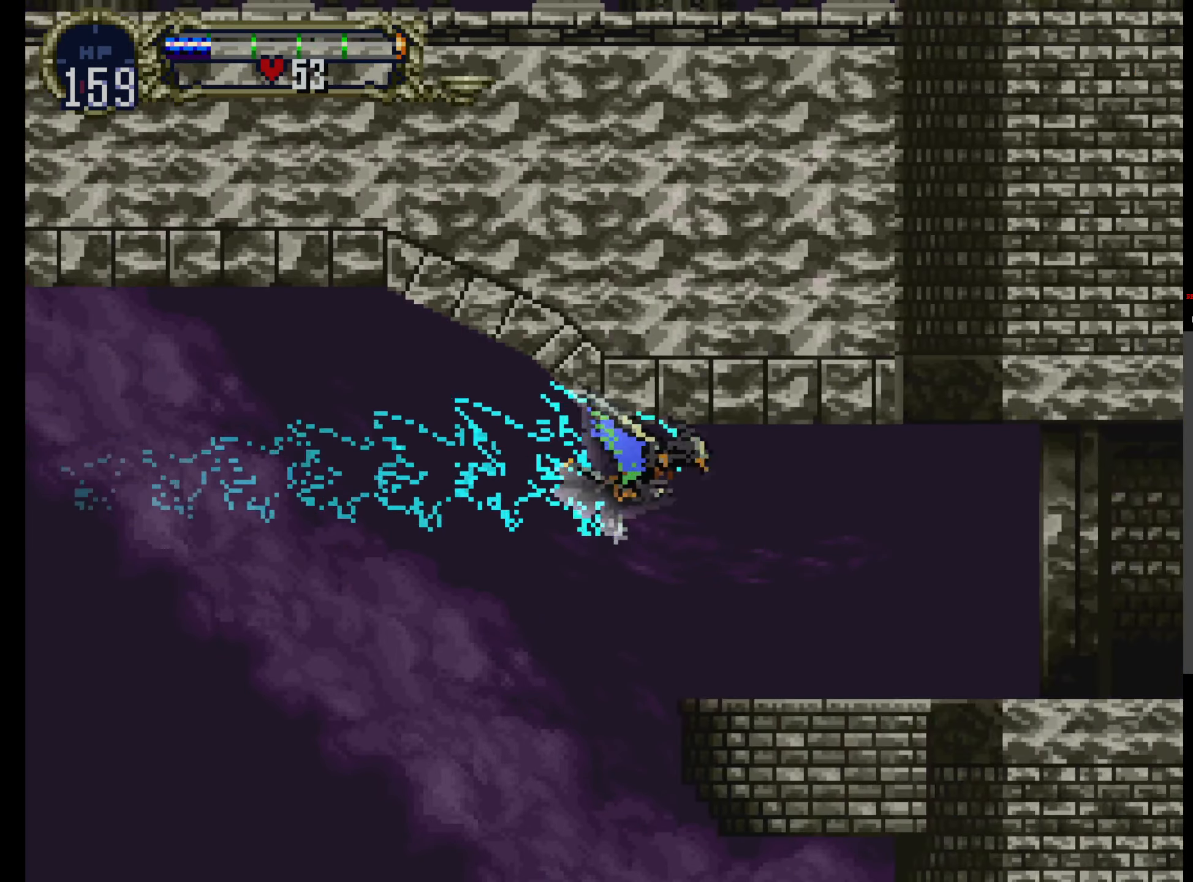
{"dt_ms": 500, "buttons": [], "events": [[117, "R1", "down"], [233, "R1", "up"]]}
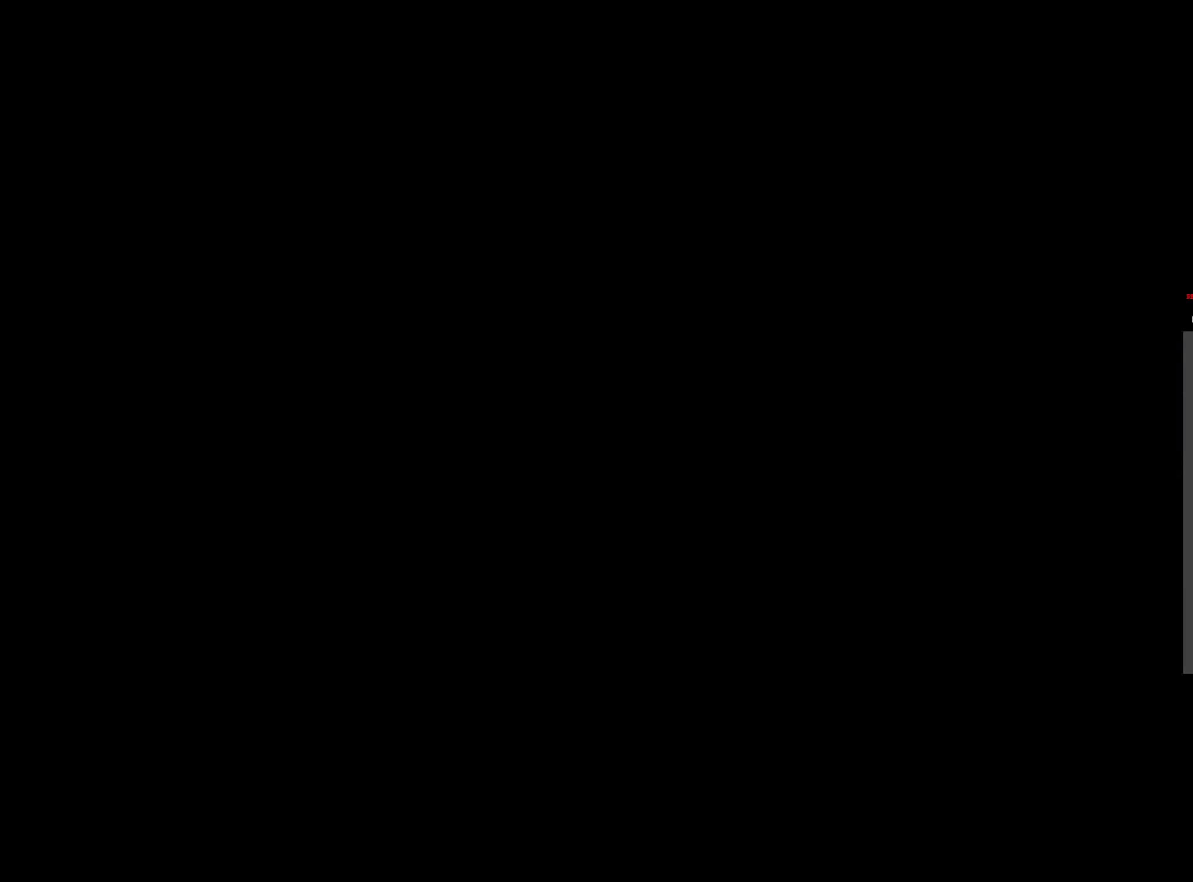
{"dt_ms": 500, "buttons": [], "events": []}
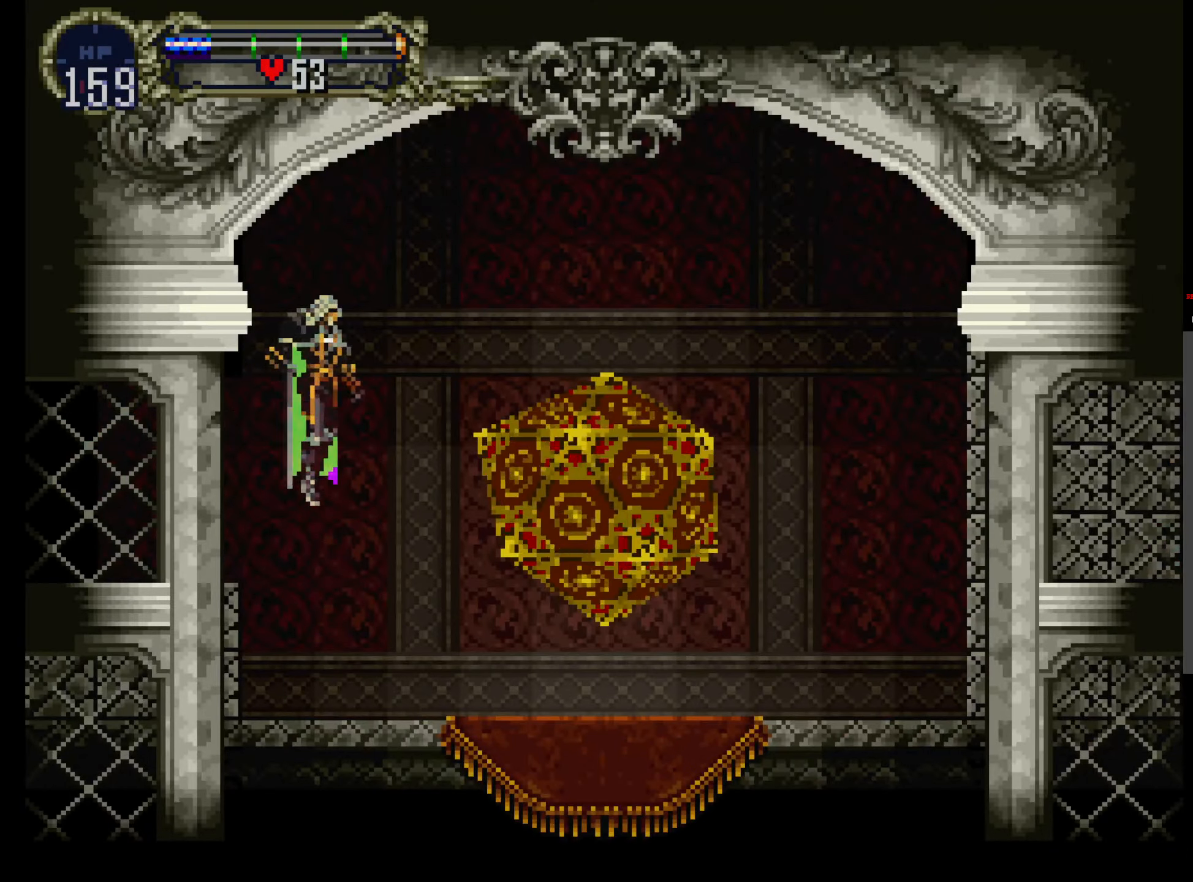
{"dt_ms": 500, "buttons": [], "events": []}
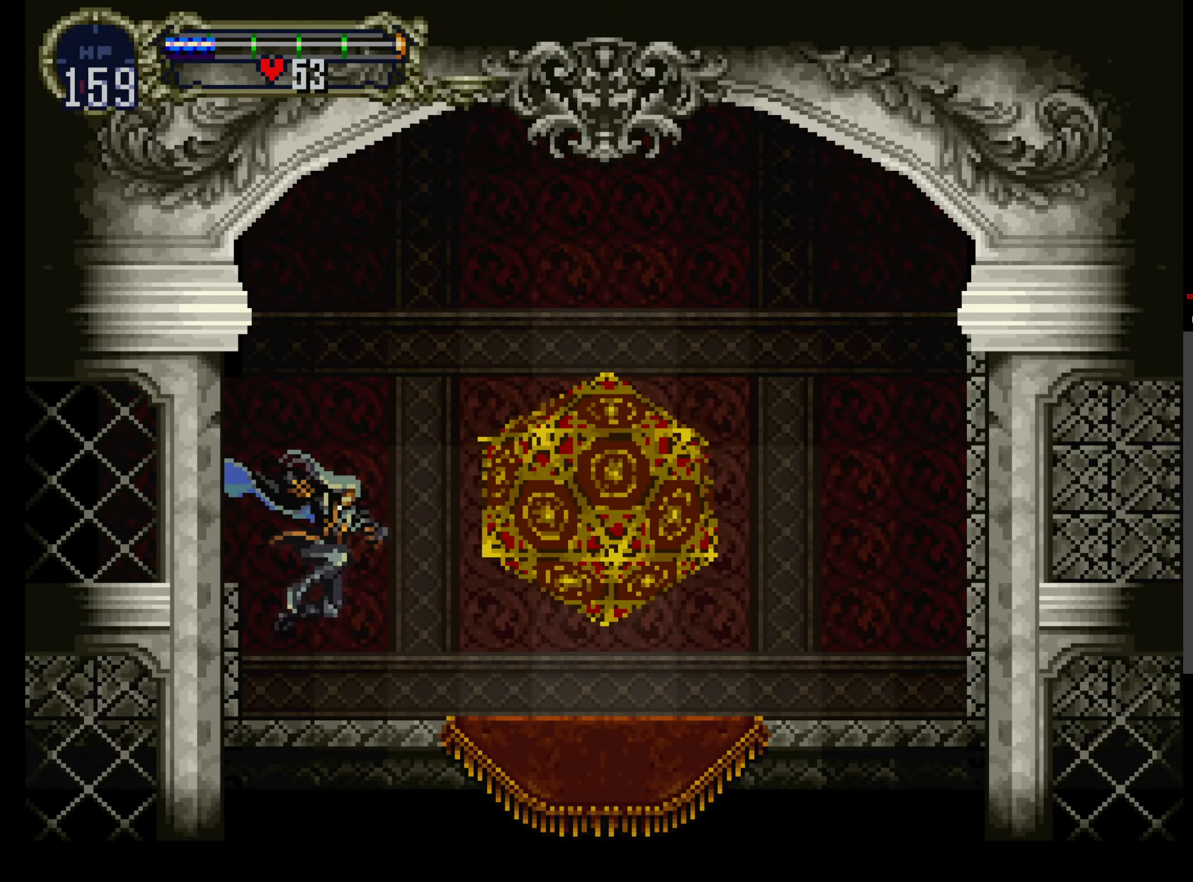
{"dt_ms": 500, "buttons": [], "events": [[83, "A", "down"], [167, "A", "up"]]}
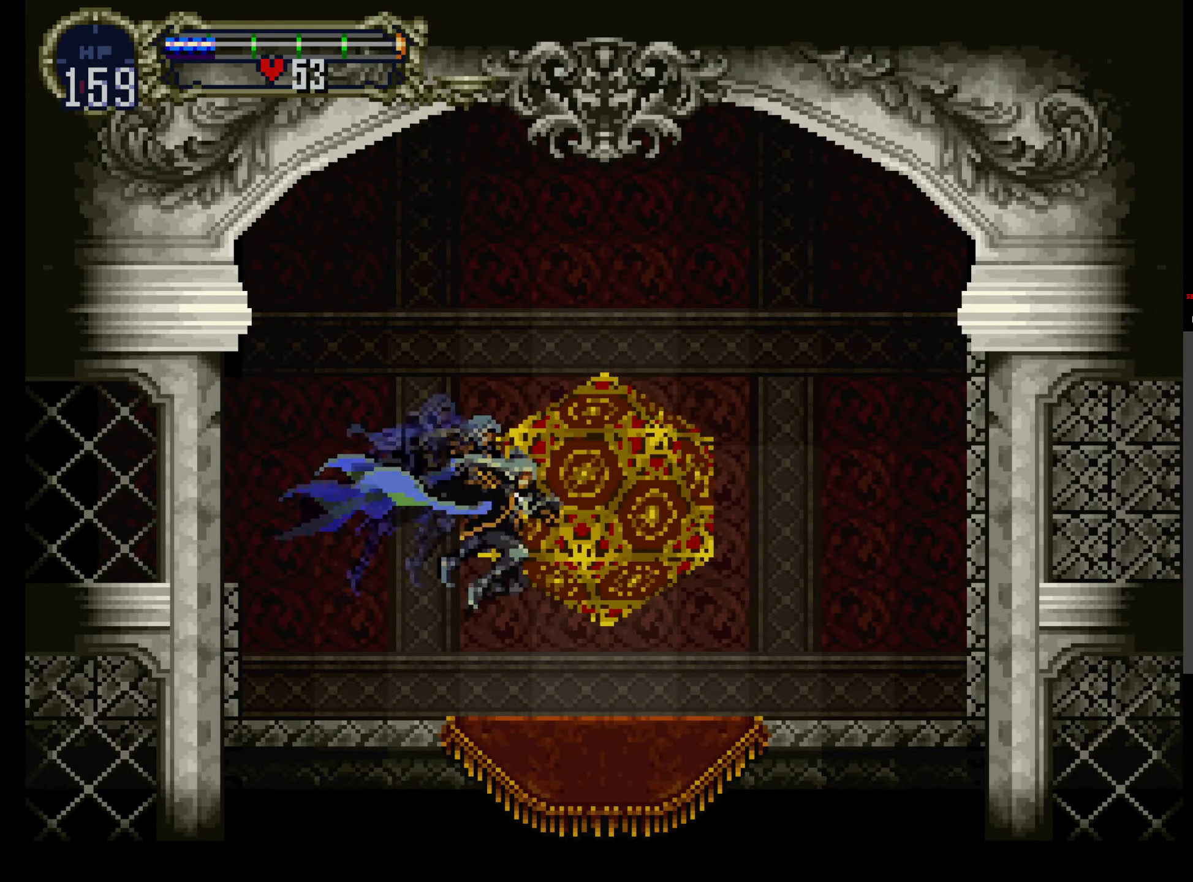
{"dt_ms": 500, "buttons": [], "events": [[100, "DPAD_UP", "down"], [217, "DPAD_UP", "up"]]}
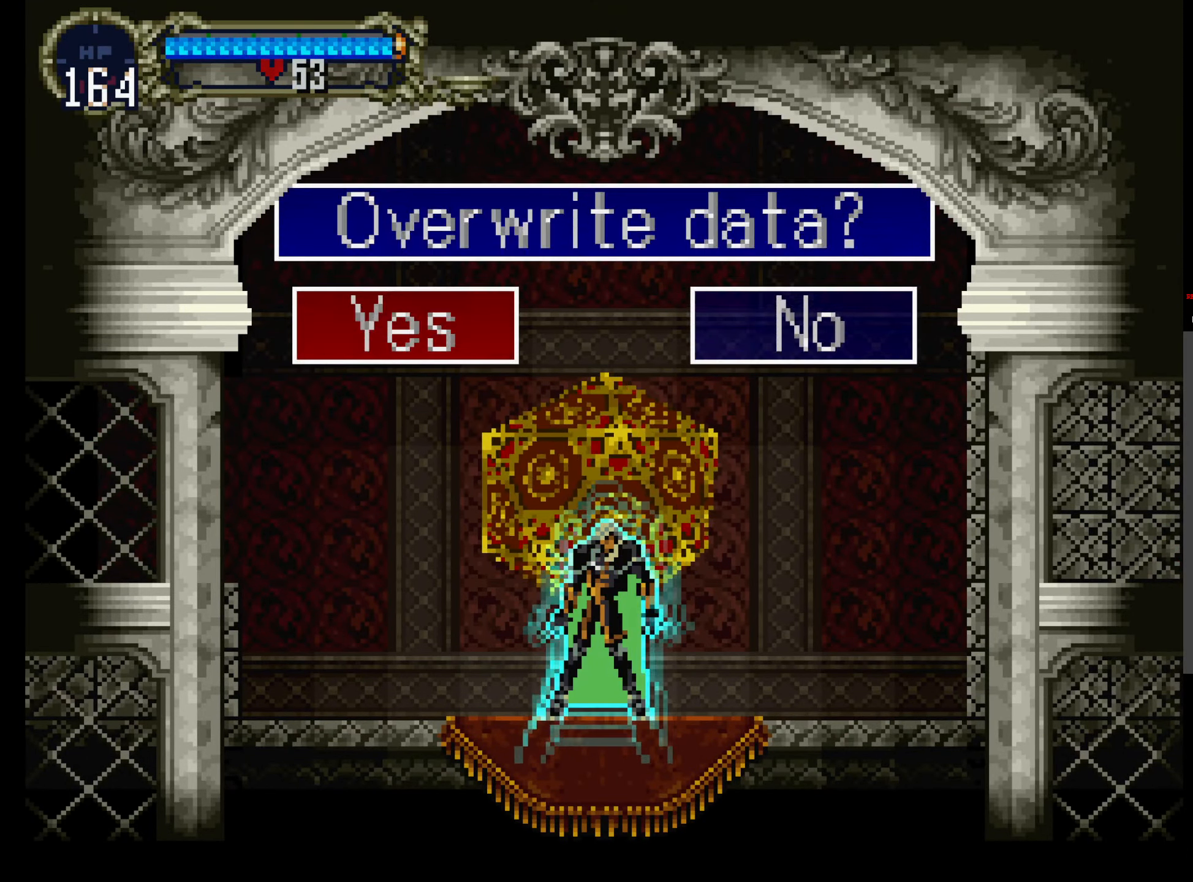
{"dt_ms": 500, "buttons": [], "events": [[17, "Y", "down"], [133, "Y", "up"], [300, "Y", "down"], [400, "Y", "up"]]}